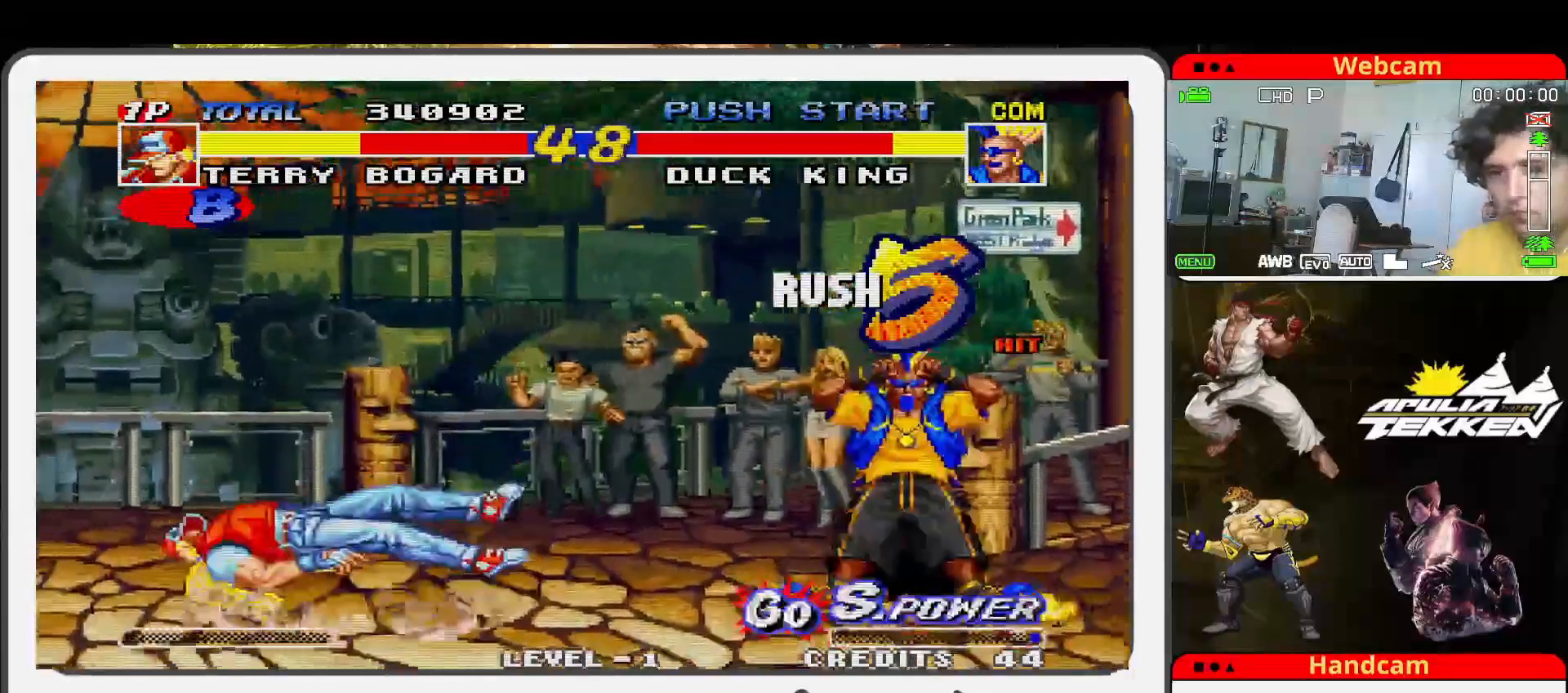
Gameplay with a controller (arcade stick); each line is a JSON object with the inputs held at the frame after it. "events" lists button and stick changes between this image and that frame as [ms after this image, input, new state], when the widget could be followed in between. Not read: L3 R3.
{"buttons": [], "left_stick": "up-right", "events": []}
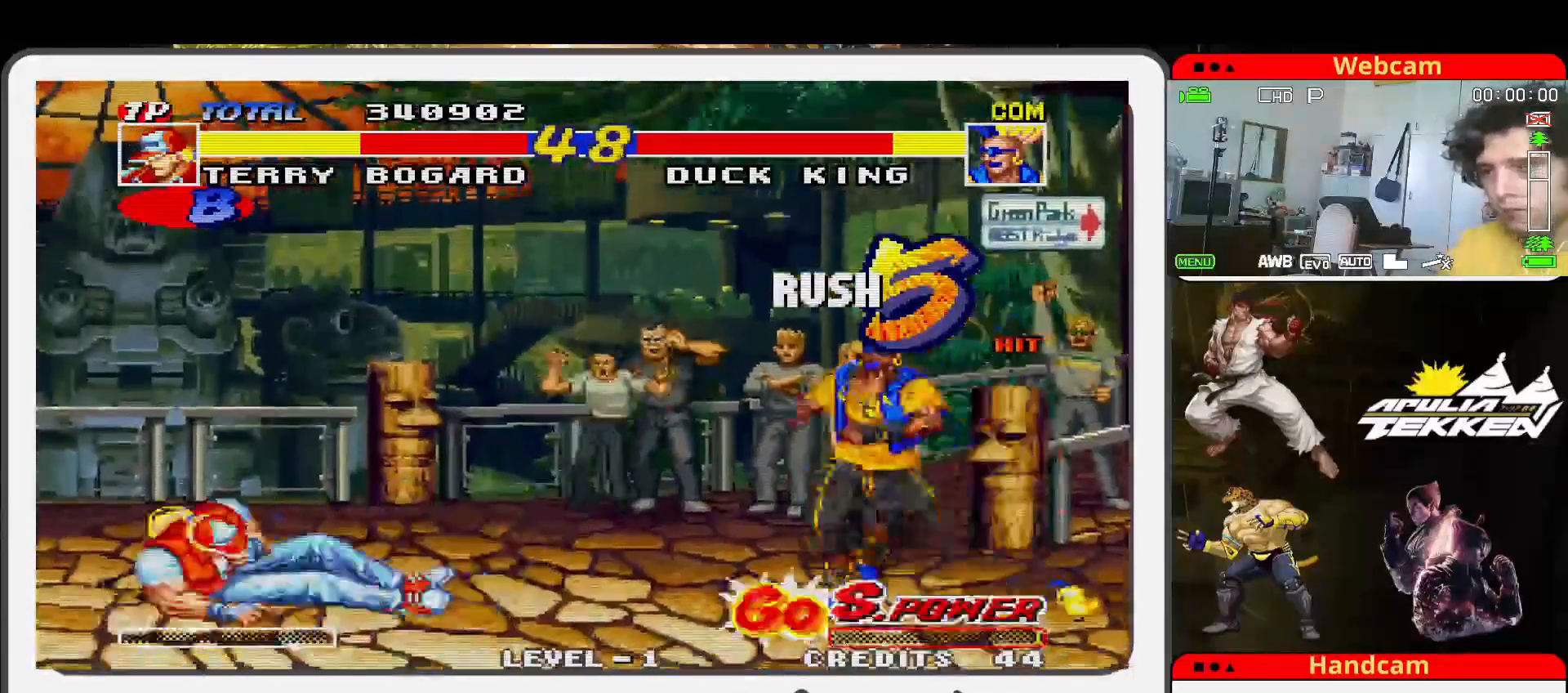
{"buttons": [], "left_stick": "up-right", "events": []}
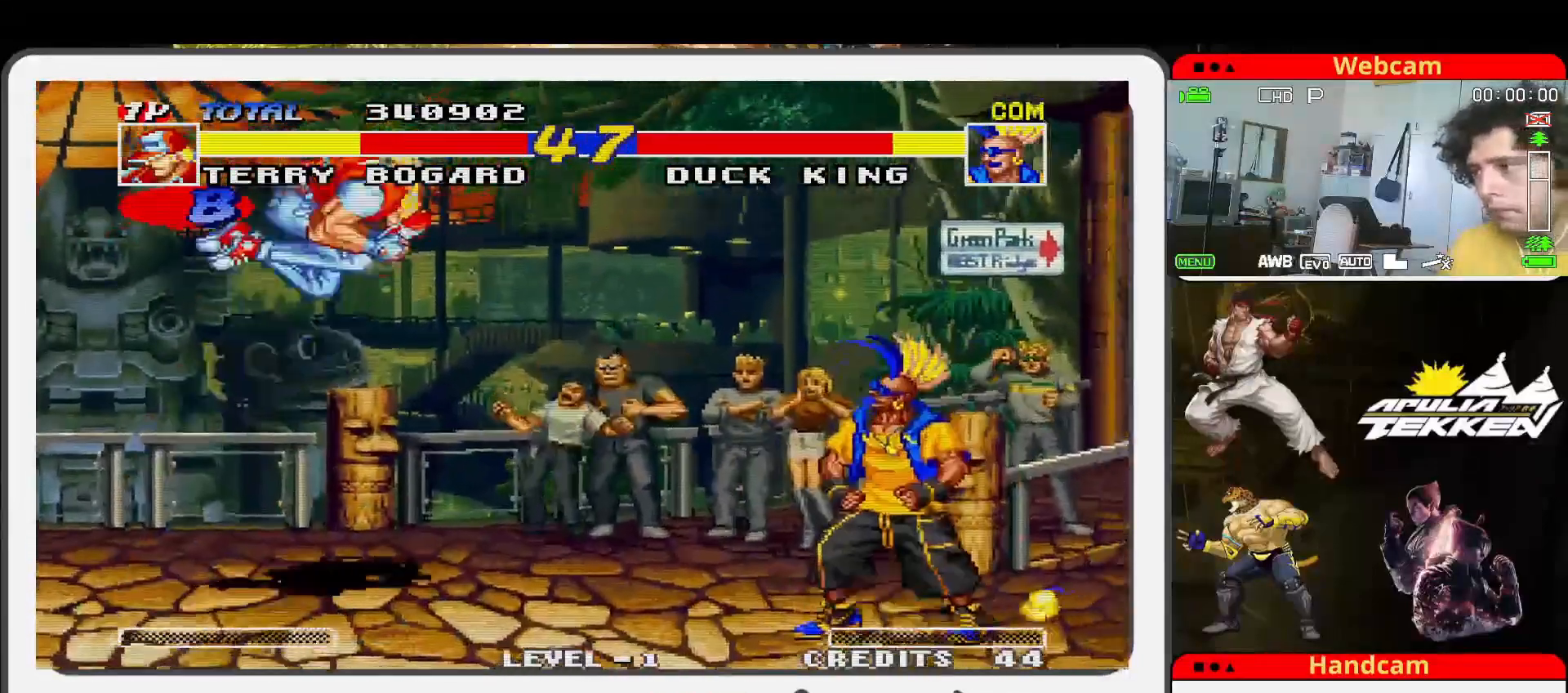
{"buttons": [], "left_stick": "up-right", "events": []}
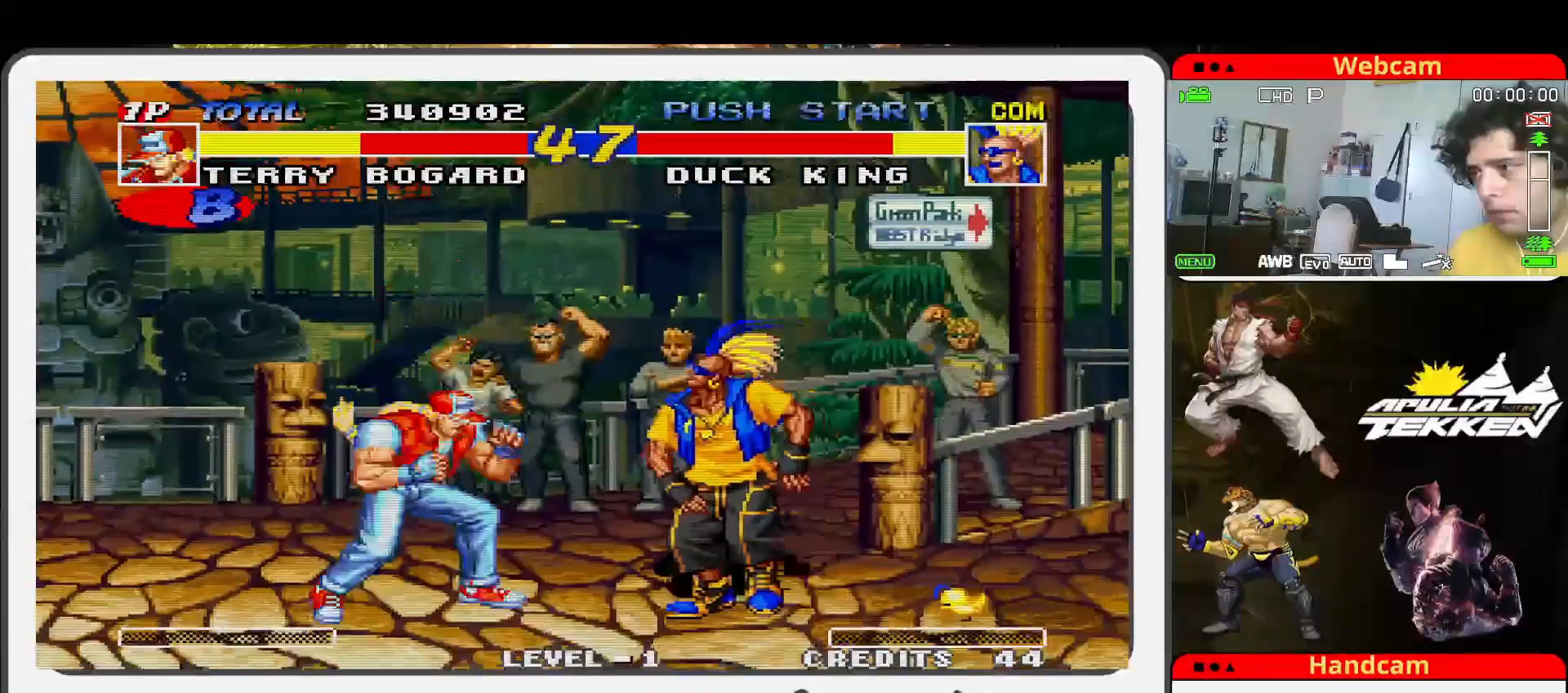
{"buttons": ["SQUARE", "TRIANGLE"], "left_stick": "down-left", "events": [[400, "SQUARE", "down"], [400, "left_stick", "down"], [467, "left_stick", "down-left"], [500, "TRIANGLE", "down"]]}
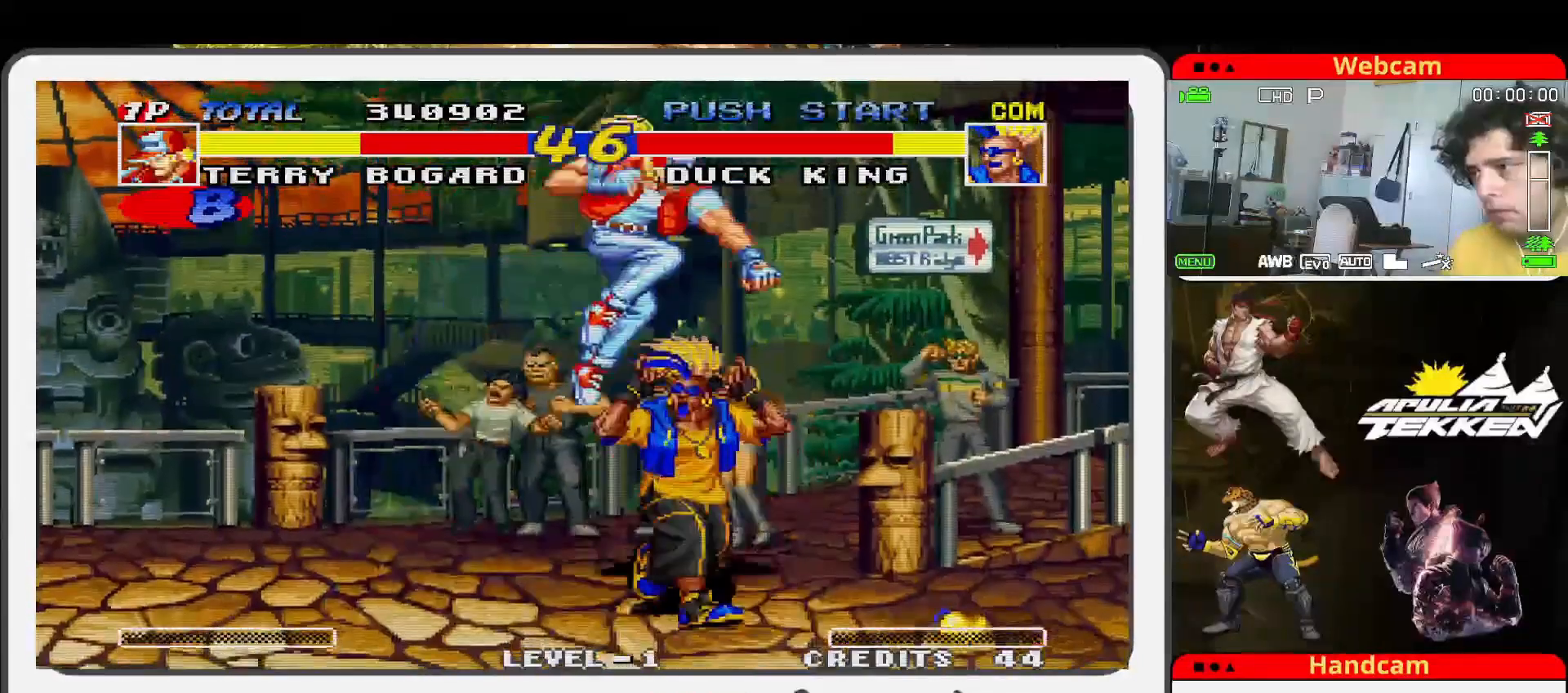
{"buttons": ["TRIANGLE"], "left_stick": "left", "events": [[33, "SQUARE", "up"], [67, "left_stick", "left"], [100, "SQUARE", "down"], [167, "TRIANGLE", "up"], [200, "left_stick", "down-left"], [267, "SQUARE", "up"], [267, "TRIANGLE", "down"], [300, "left_stick", "center"], [333, "SQUARE", "down"], [367, "TRIANGLE", "up"], [367, "left_stick", "down"], [467, "SQUARE", "up"], [467, "TRIANGLE", "down"], [500, "left_stick", "left"]]}
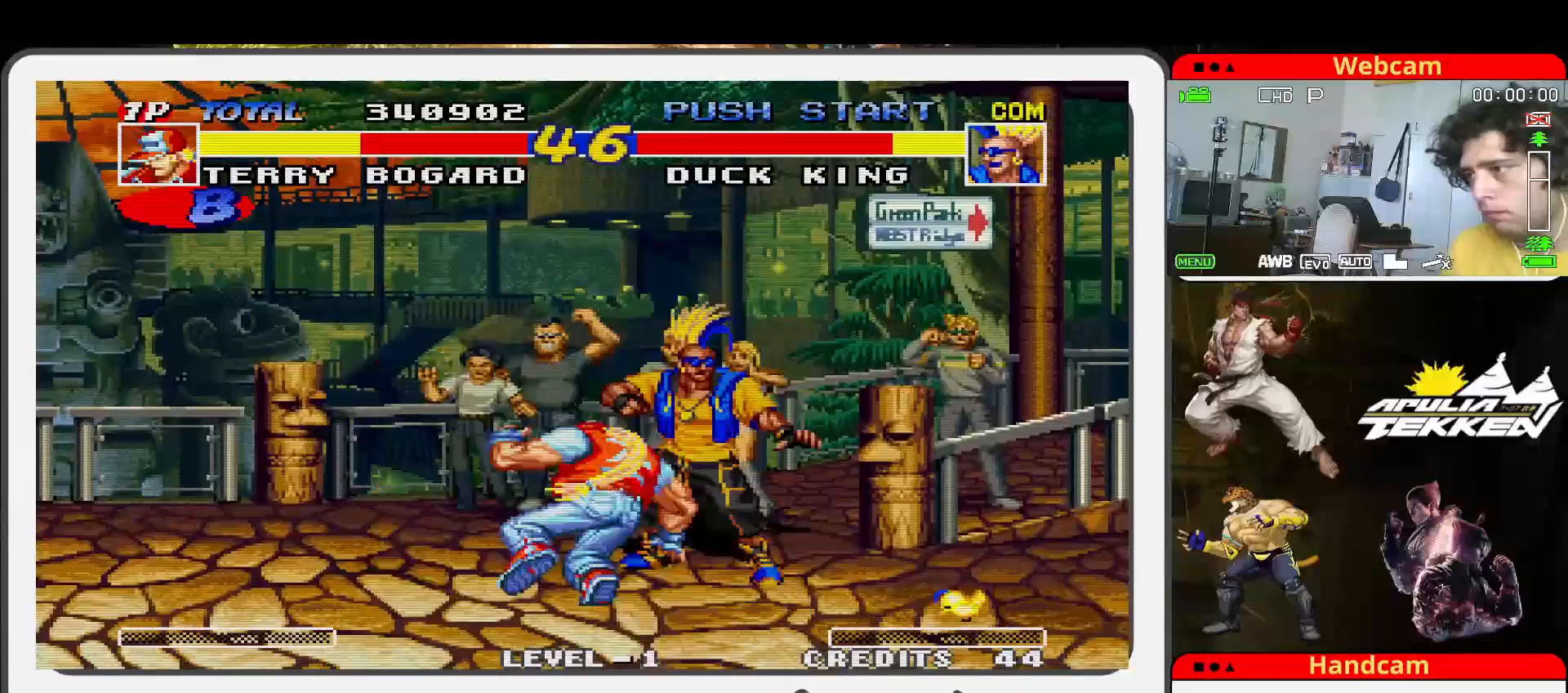
{"buttons": [], "left_stick": "center", "events": [[33, "SQUARE", "down"], [67, "TRIANGLE", "up"], [67, "left_stick", "center"], [167, "SQUARE", "up"], [233, "SQUARE", "down"], [333, "SQUARE", "up"], [400, "SQUARE", "down"], [500, "SQUARE", "up"]]}
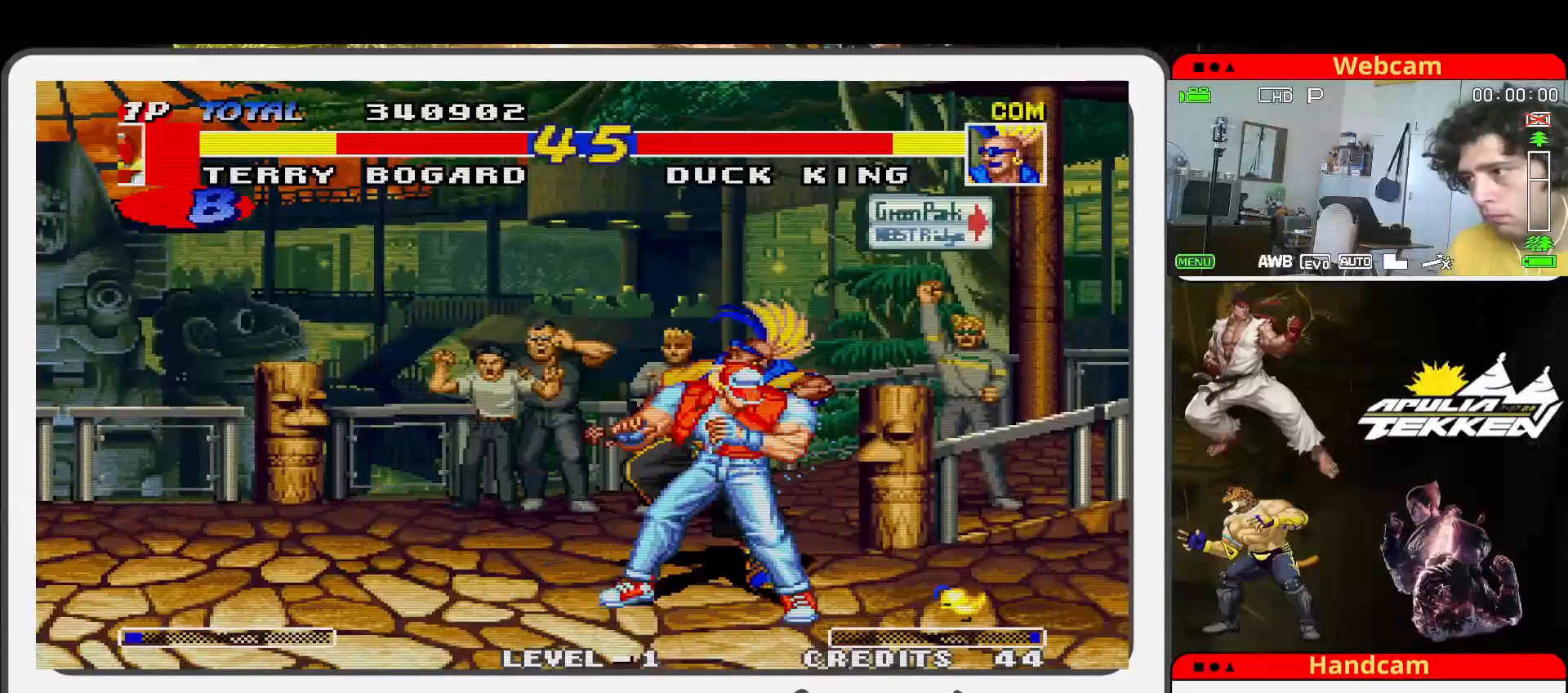
{"buttons": ["SQUARE"], "left_stick": "down-left", "events": [[100, "SQUARE", "down"], [200, "SQUARE", "up"], [300, "SQUARE", "down"], [300, "left_stick", "down"], [367, "left_stick", "down-left"], [400, "SQUARE", "up"], [467, "SQUARE", "down"]]}
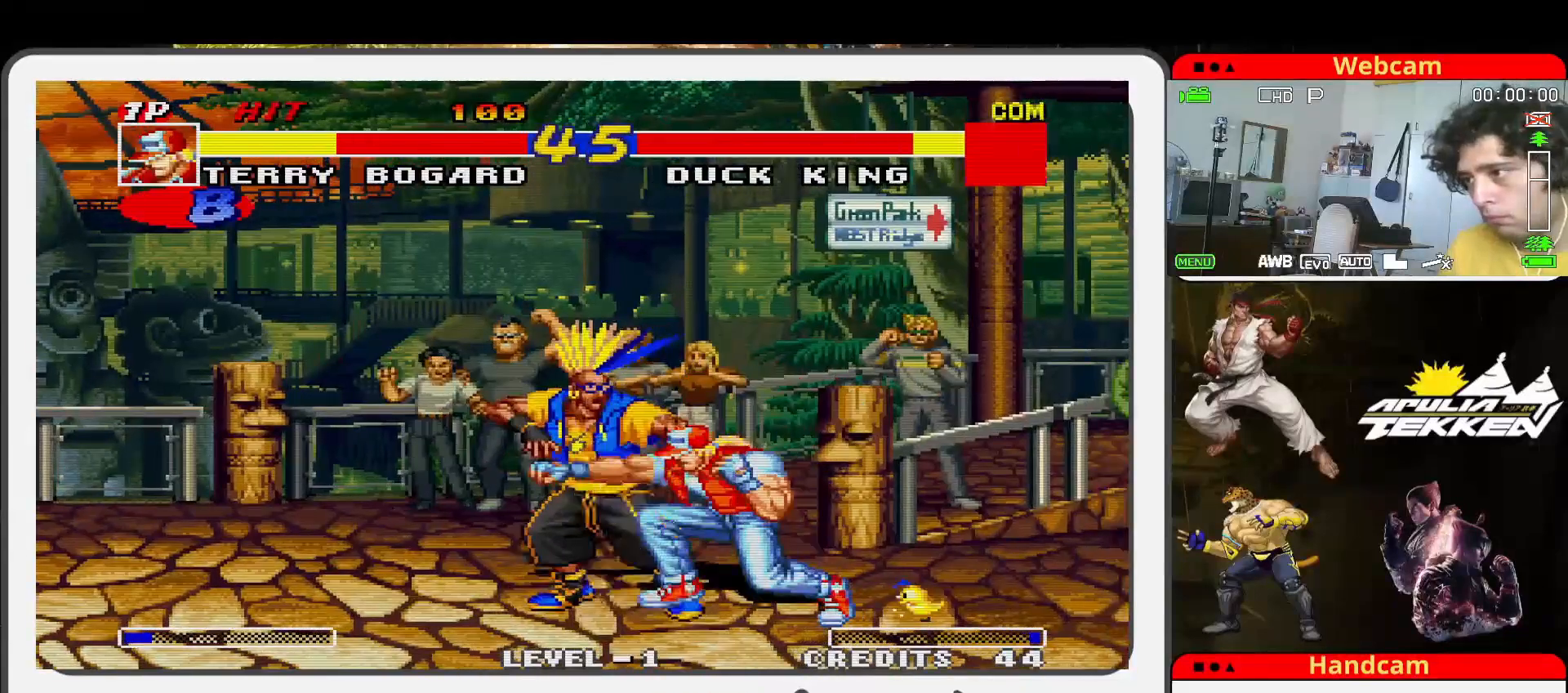
{"buttons": ["TRIANGLE"], "left_stick": "center", "events": [[100, "SQUARE", "up"], [100, "TRIANGLE", "down"], [167, "SQUARE", "down"], [200, "left_stick", "down"], [233, "TRIANGLE", "up"], [300, "SQUARE", "up"], [300, "TRIANGLE", "down"], [367, "SQUARE", "down"], [400, "left_stick", "center"], [433, "TRIANGLE", "up"], [500, "SQUARE", "up"], [500, "TRIANGLE", "down"]]}
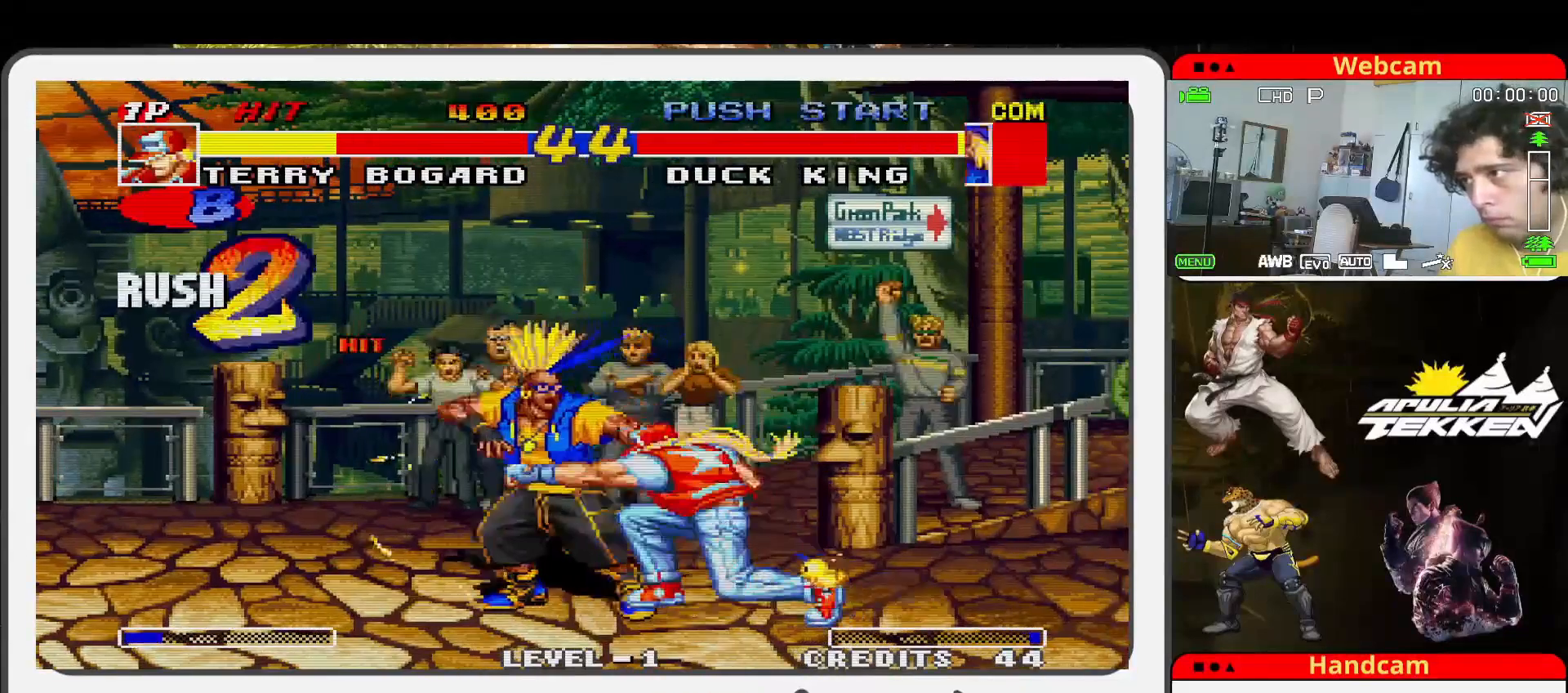
{"buttons": [], "left_stick": "up-right", "events": [[67, "SQUARE", "down"], [67, "left_stick", "down-left"], [167, "TRIANGLE", "up"], [167, "left_stick", "down-right"], [200, "SQUARE", "up"], [267, "SQUARE", "down"], [267, "TRIANGLE", "down"], [300, "TRIANGLE", "up"], [300, "left_stick", "up-right"], [400, "SQUARE", "up"]]}
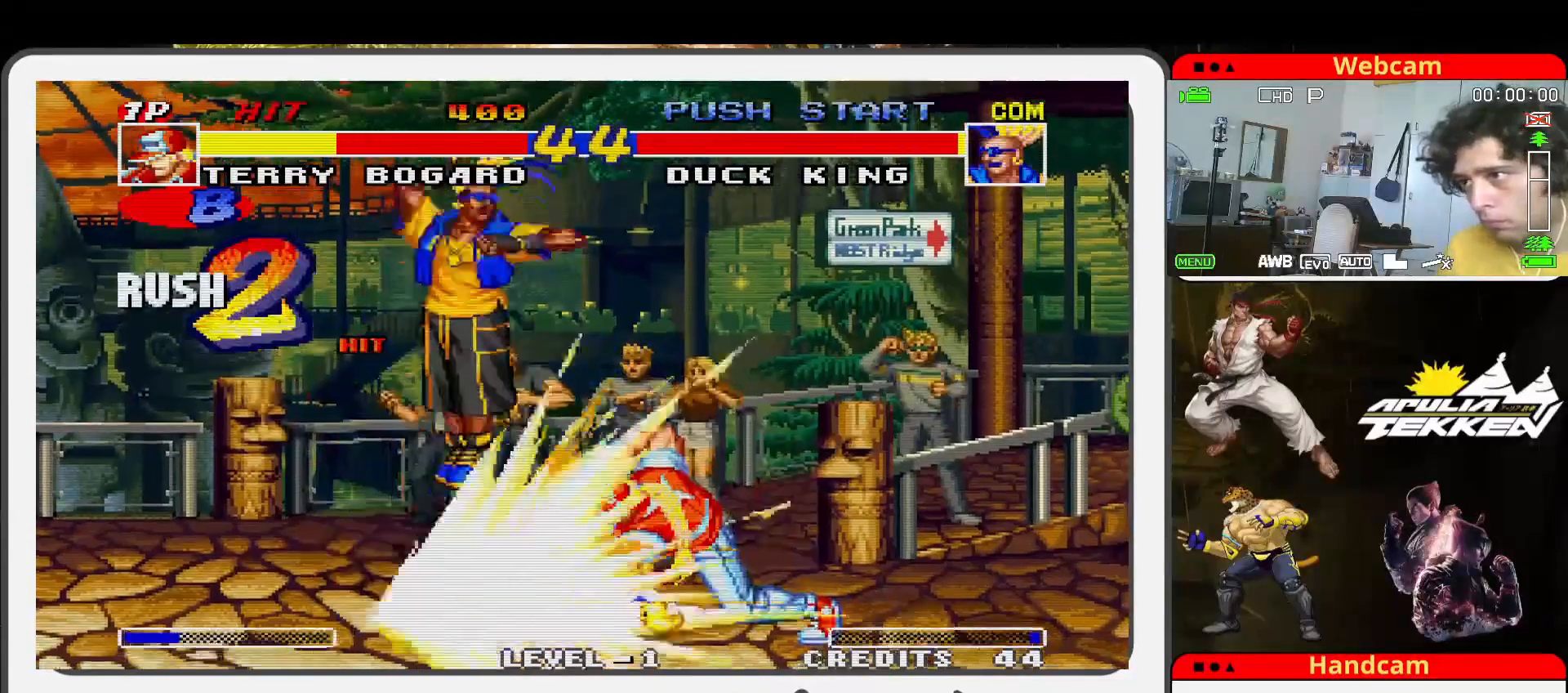
{"buttons": [], "left_stick": "down-left", "events": [[67, "TRIANGLE", "down"], [167, "TRIANGLE", "up"], [167, "left_stick", "center"], [400, "SQUARE", "down"], [467, "left_stick", "down-left"], [500, "SQUARE", "up"]]}
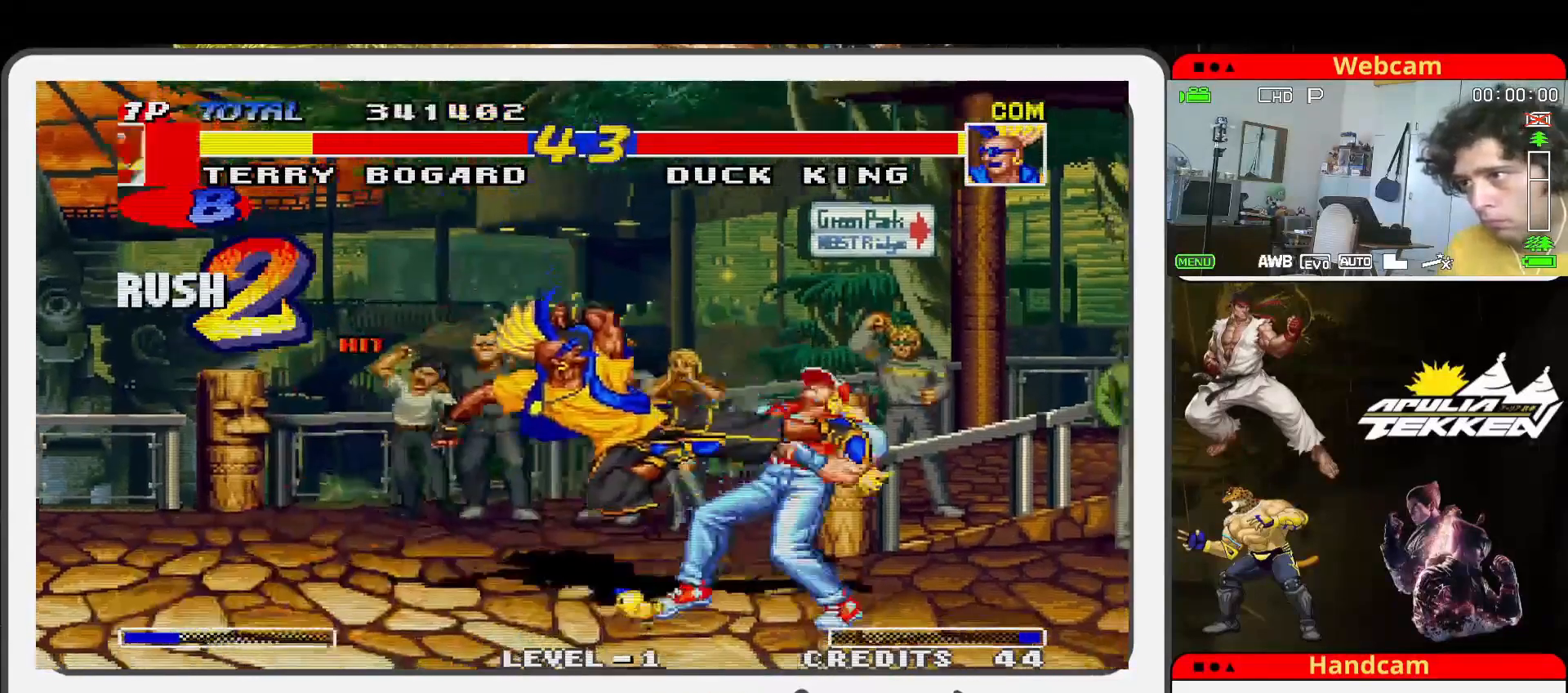
{"buttons": [], "left_stick": "left", "events": [[33, "TRIANGLE", "down"], [100, "SQUARE", "down"], [100, "left_stick", "down"], [167, "TRIANGLE", "up"], [200, "left_stick", "down-left"], [233, "SQUARE", "up"], [300, "left_stick", "center"], [367, "SQUARE", "down"], [433, "left_stick", "left"], [467, "SQUARE", "up"]]}
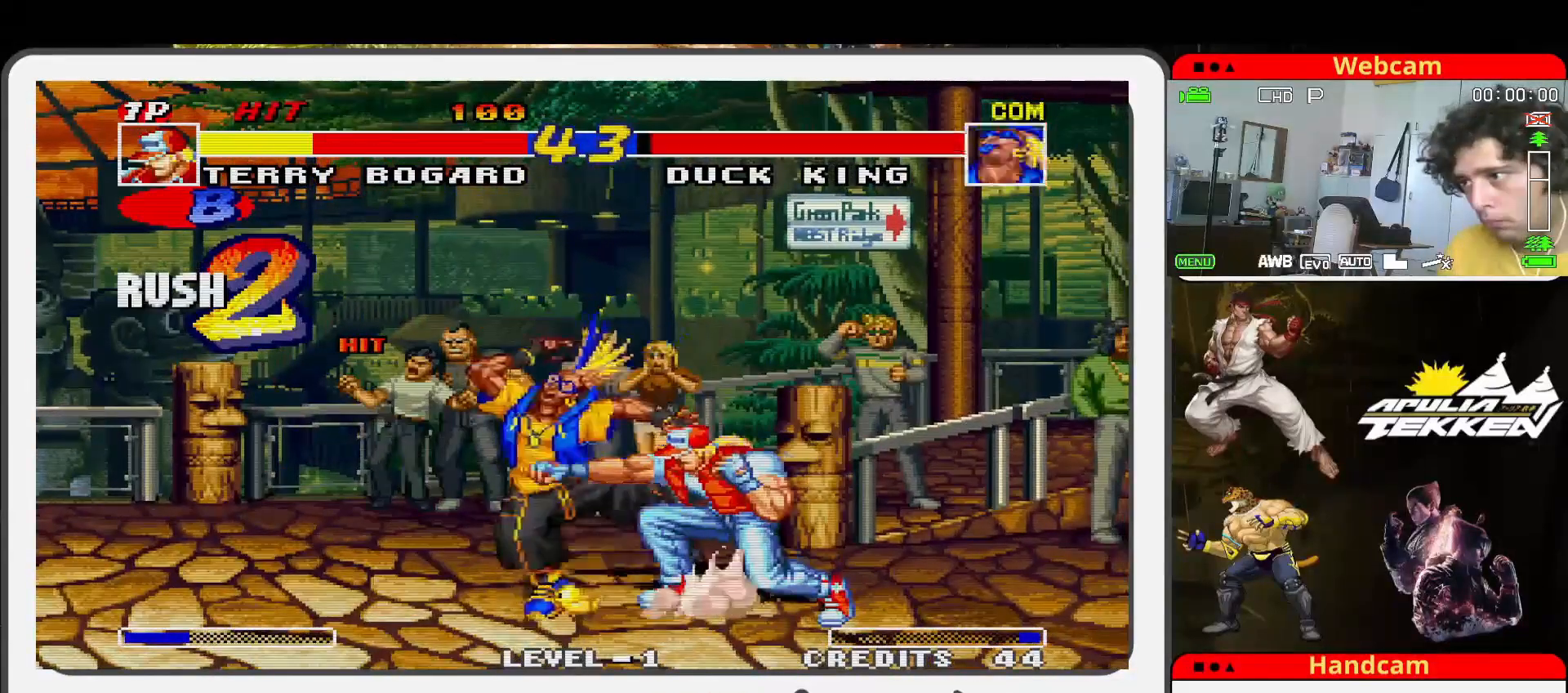
{"buttons": [], "left_stick": "up-left", "events": [[33, "TRIANGLE", "down"], [100, "SQUARE", "down"], [100, "left_stick", "up-left"], [200, "SQUARE", "up"], [200, "TRIANGLE", "up"]]}
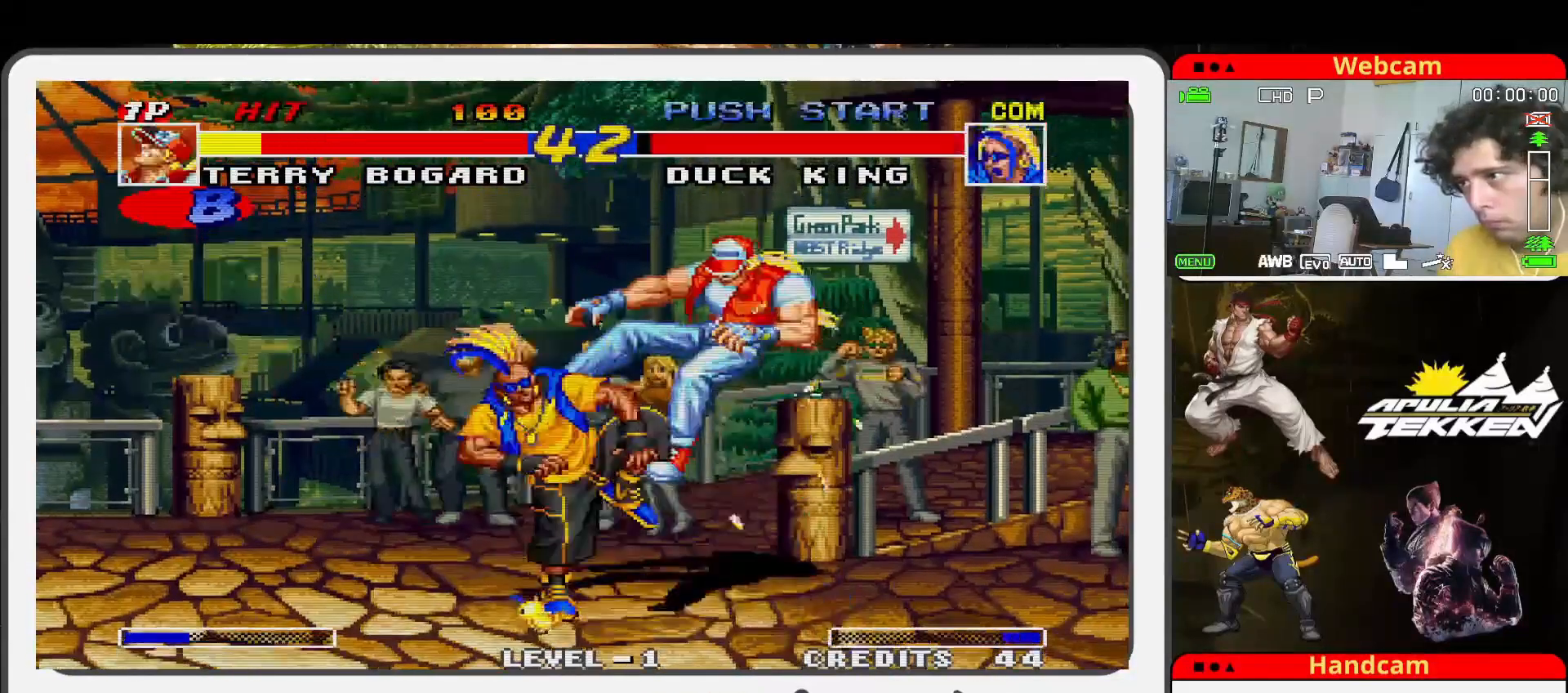
{"buttons": [], "left_stick": "up-left", "events": []}
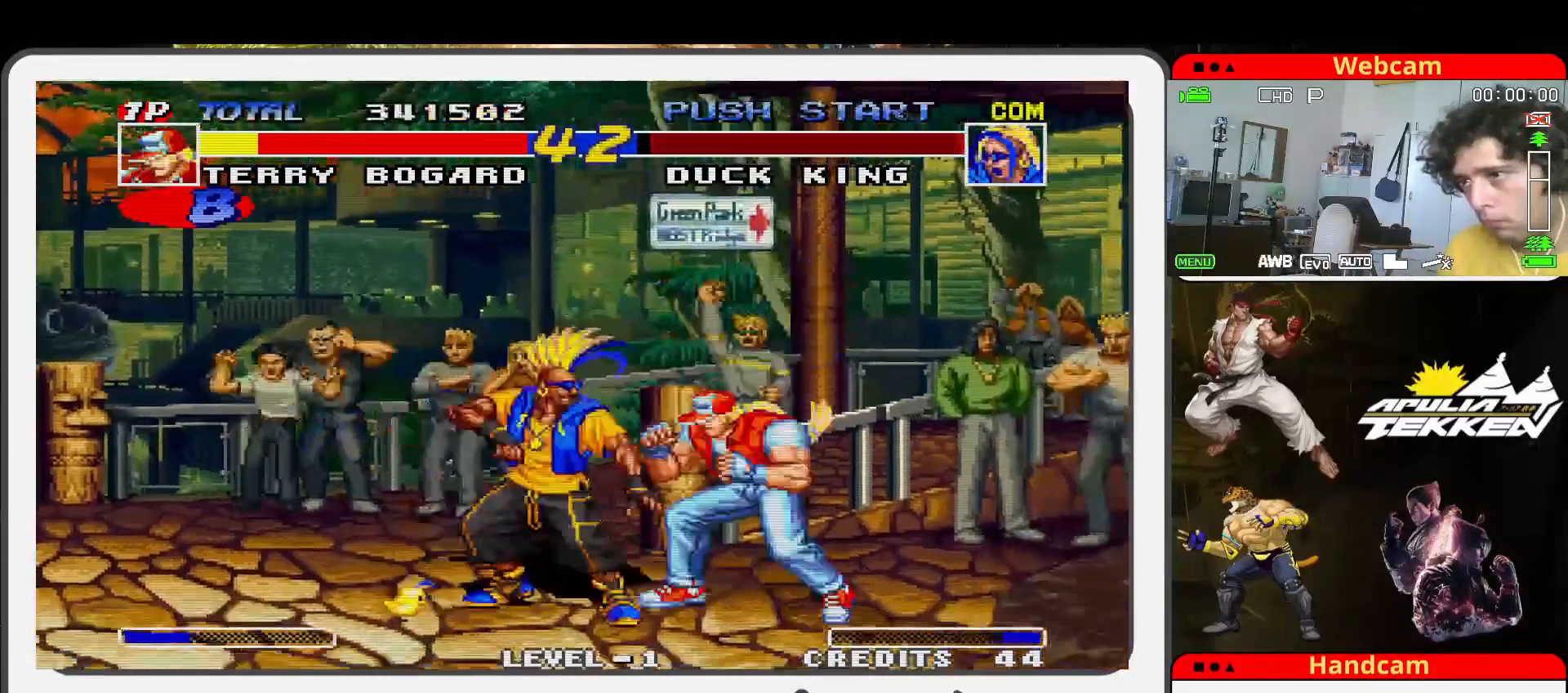
{"buttons": ["TRIANGLE"], "left_stick": "center", "events": [[367, "left_stick", "center"], [400, "SQUARE", "down"], [500, "SQUARE", "up"], [500, "TRIANGLE", "down"]]}
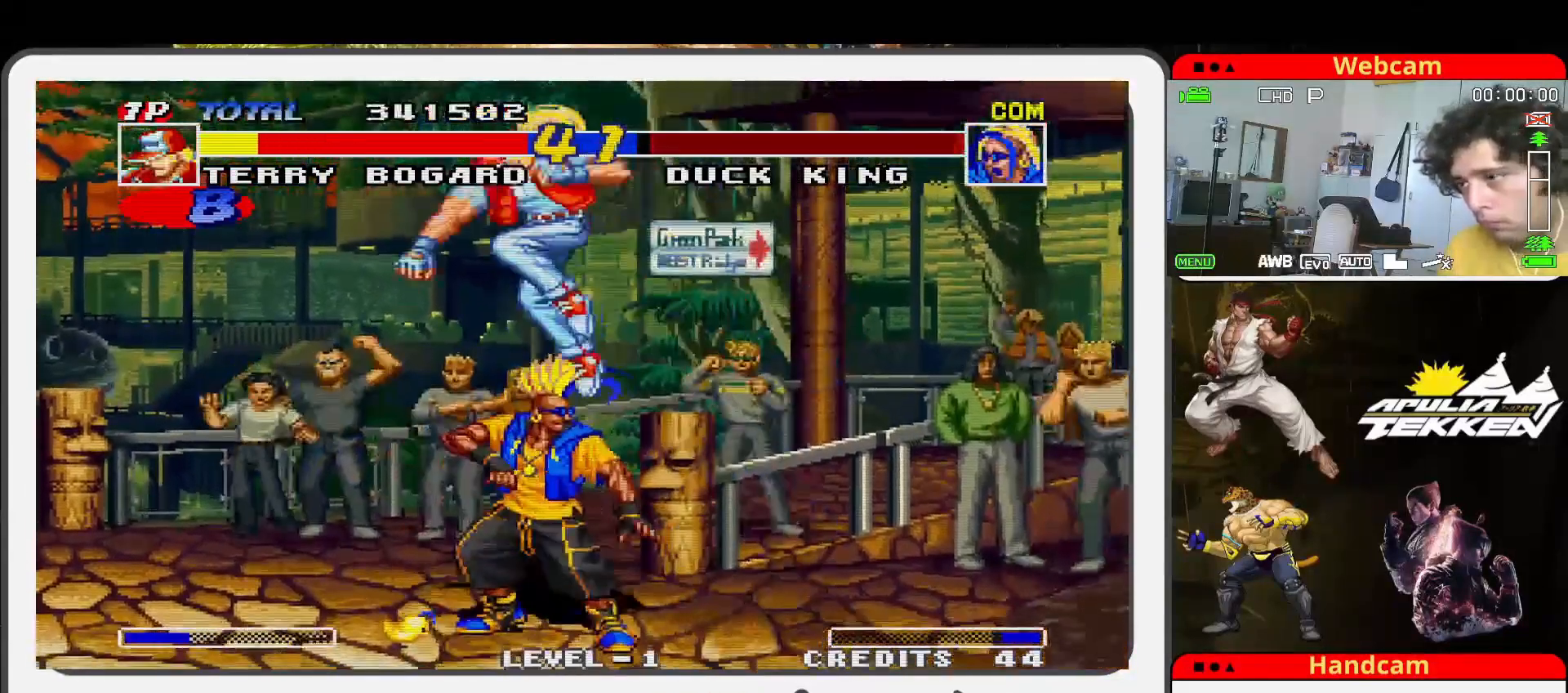
{"buttons": ["SQUARE", "TRIANGLE"], "left_stick": "down-left", "events": [[33, "left_stick", "down-left"], [100, "SQUARE", "down"], [167, "TRIANGLE", "up"], [167, "left_stick", "down"], [233, "SQUARE", "up"], [267, "left_stick", "down-left"], [300, "SQUARE", "down"], [367, "left_stick", "down"], [433, "SQUARE", "up"], [467, "TRIANGLE", "down"], [467, "left_stick", "down-left"], [500, "SQUARE", "down"]]}
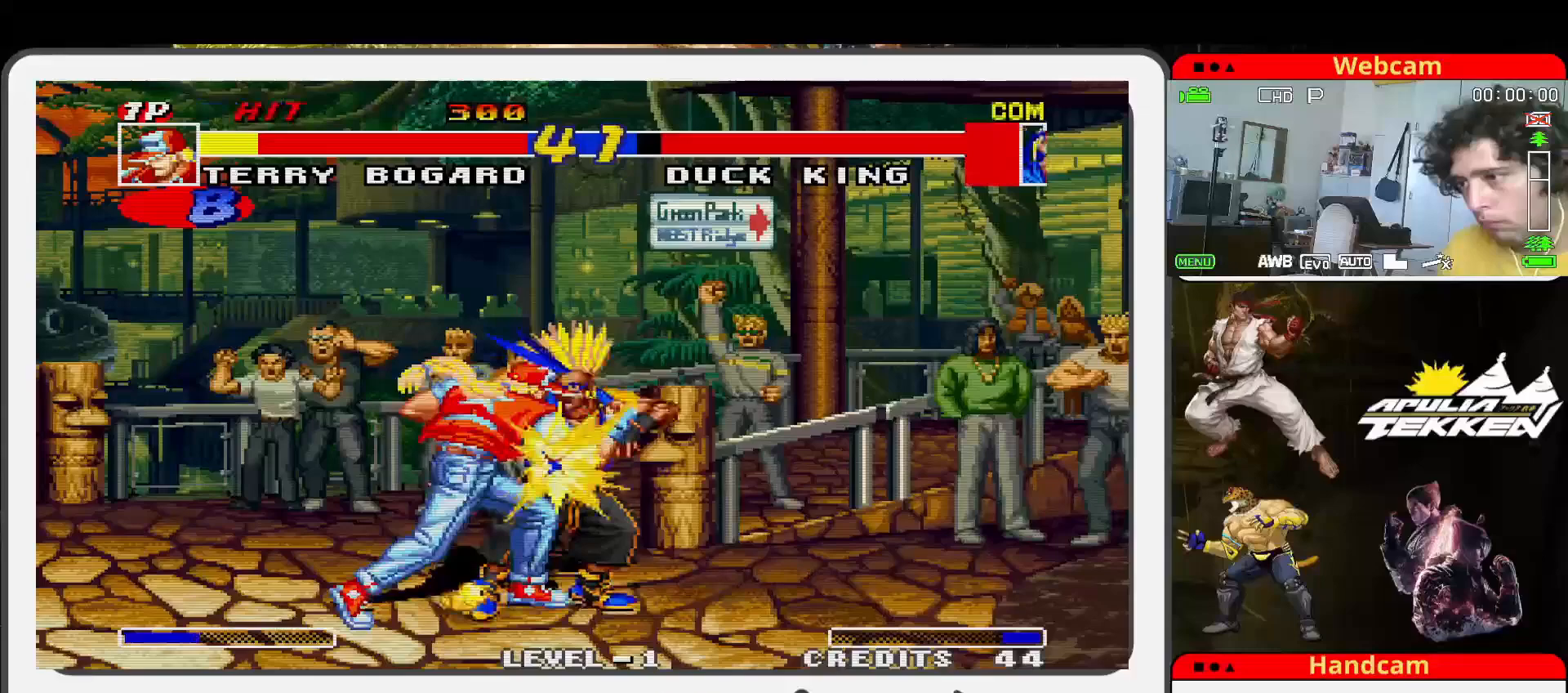
{"buttons": [], "left_stick": "up-right", "events": [[67, "TRIANGLE", "up"], [67, "left_stick", "center"], [133, "SQUARE", "up"], [167, "TRIANGLE", "down"], [167, "left_stick", "down-left"], [200, "SQUARE", "down"], [233, "TRIANGLE", "up"], [267, "left_stick", "center"], [333, "SQUARE", "up"], [500, "left_stick", "up-right"]]}
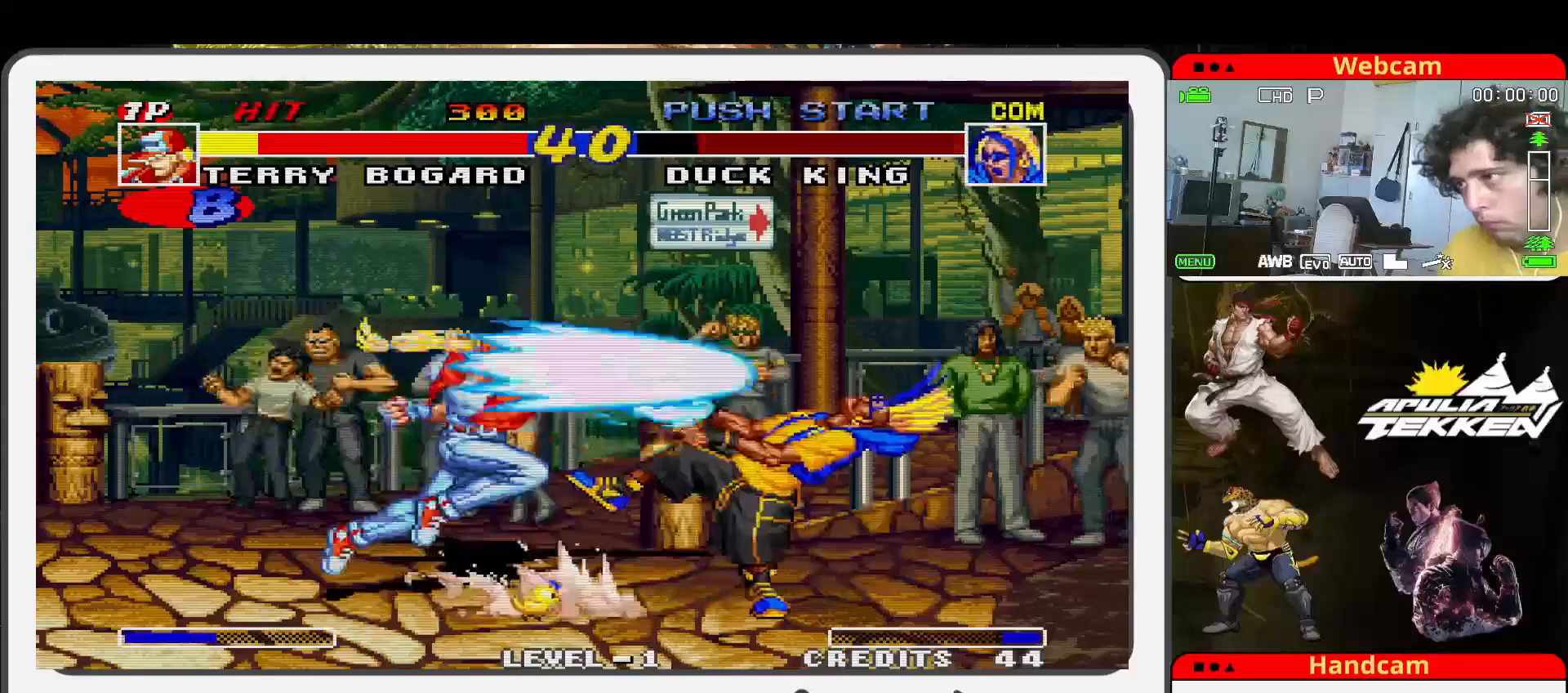
{"buttons": [], "left_stick": "center", "events": [[367, "left_stick", "center"]]}
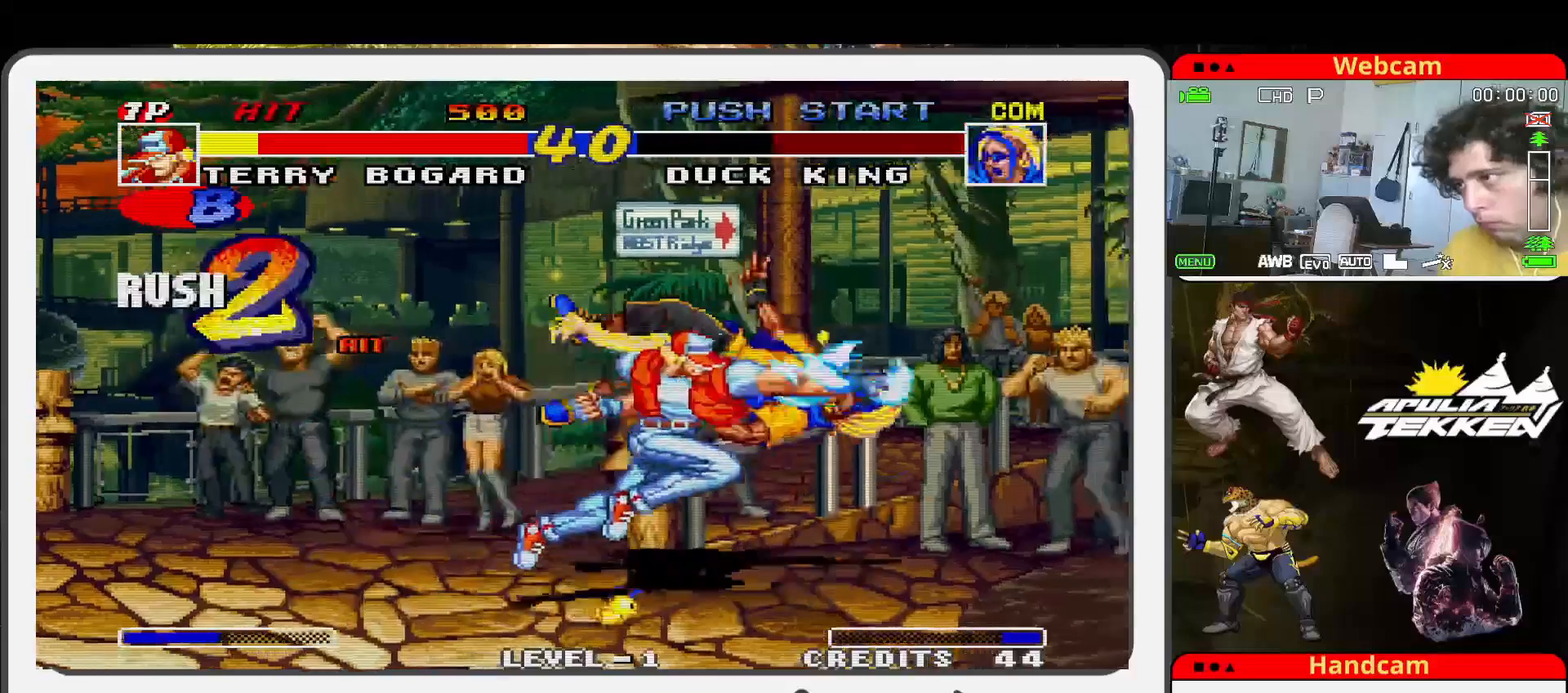
{"buttons": [], "left_stick": "left", "events": [[67, "left_stick", "left"]]}
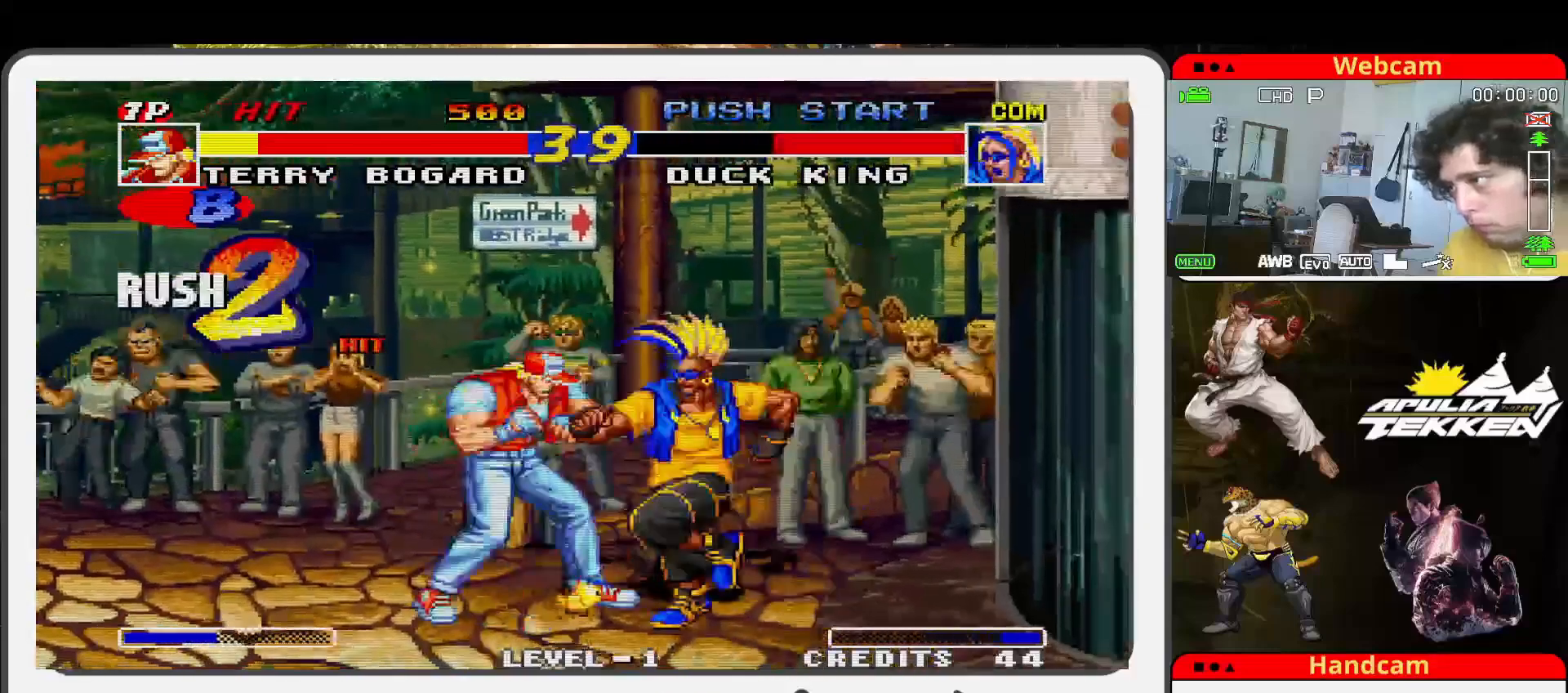
{"buttons": [], "left_stick": "center", "events": [[500, "left_stick", "center"]]}
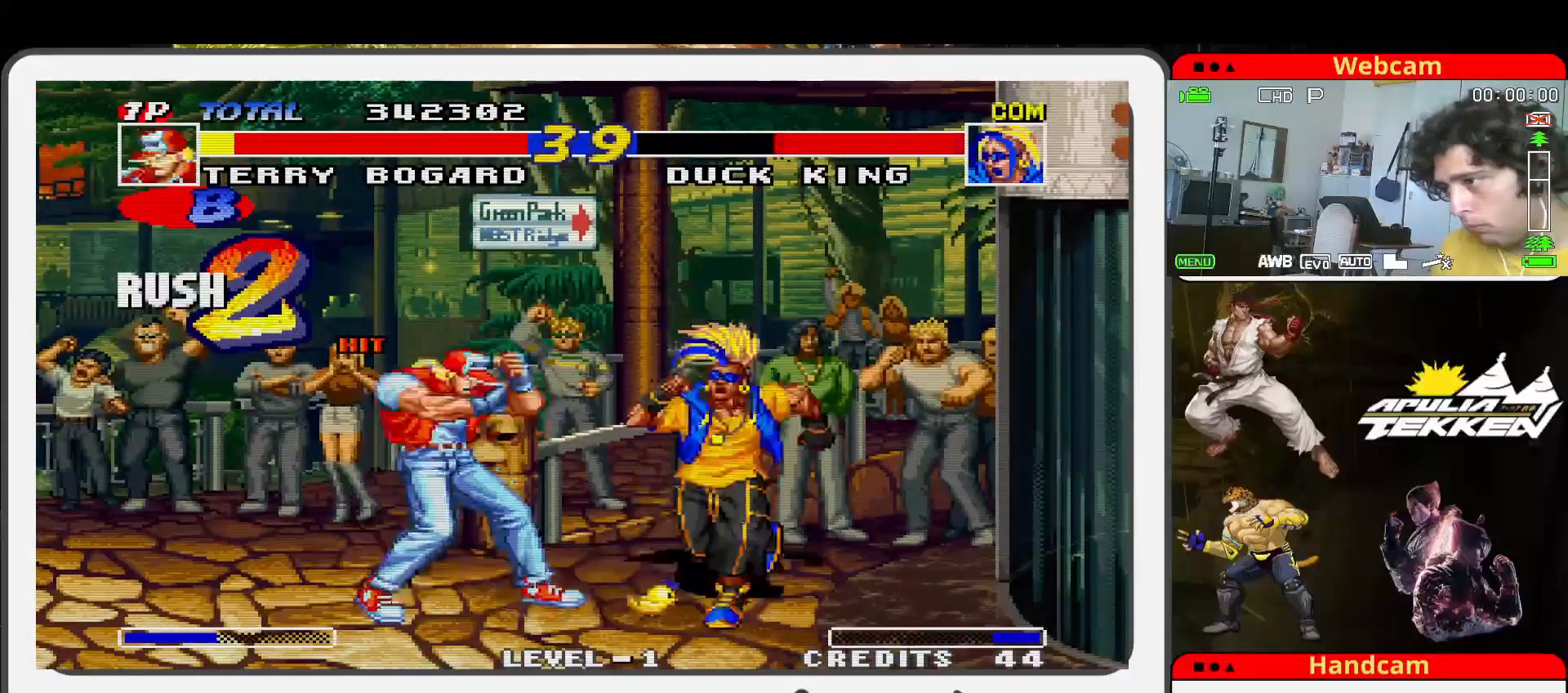
{"buttons": ["SQUARE"], "left_stick": "center", "events": [[67, "left_stick", "up-right"], [367, "left_stick", "center"], [500, "SQUARE", "down"]]}
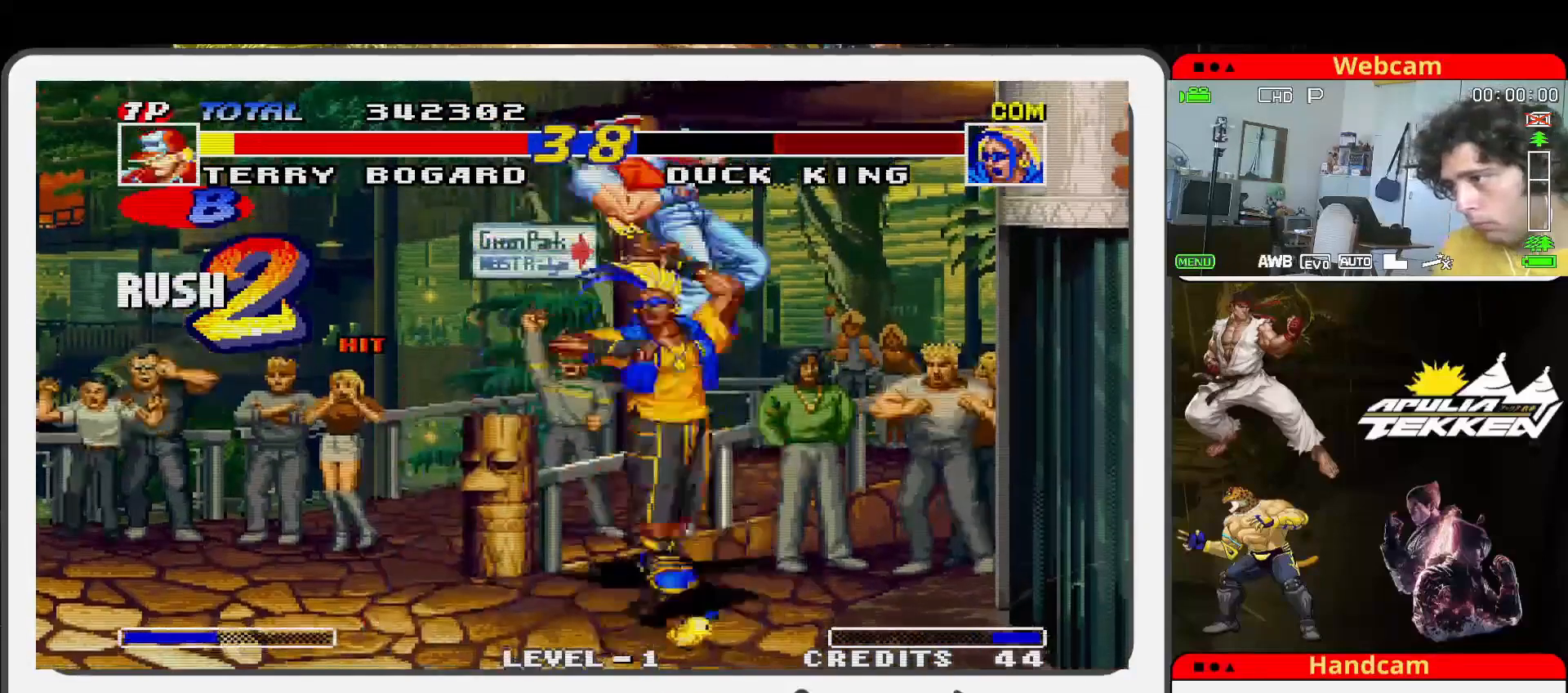
{"buttons": [], "left_stick": "left", "events": [[67, "left_stick", "down-left"], [133, "SQUARE", "up"], [133, "TRIANGLE", "down"], [200, "SQUARE", "down"], [200, "left_stick", "down"], [267, "TRIANGLE", "up"], [300, "left_stick", "down-left"], [367, "SQUARE", "up"], [400, "left_stick", "left"]]}
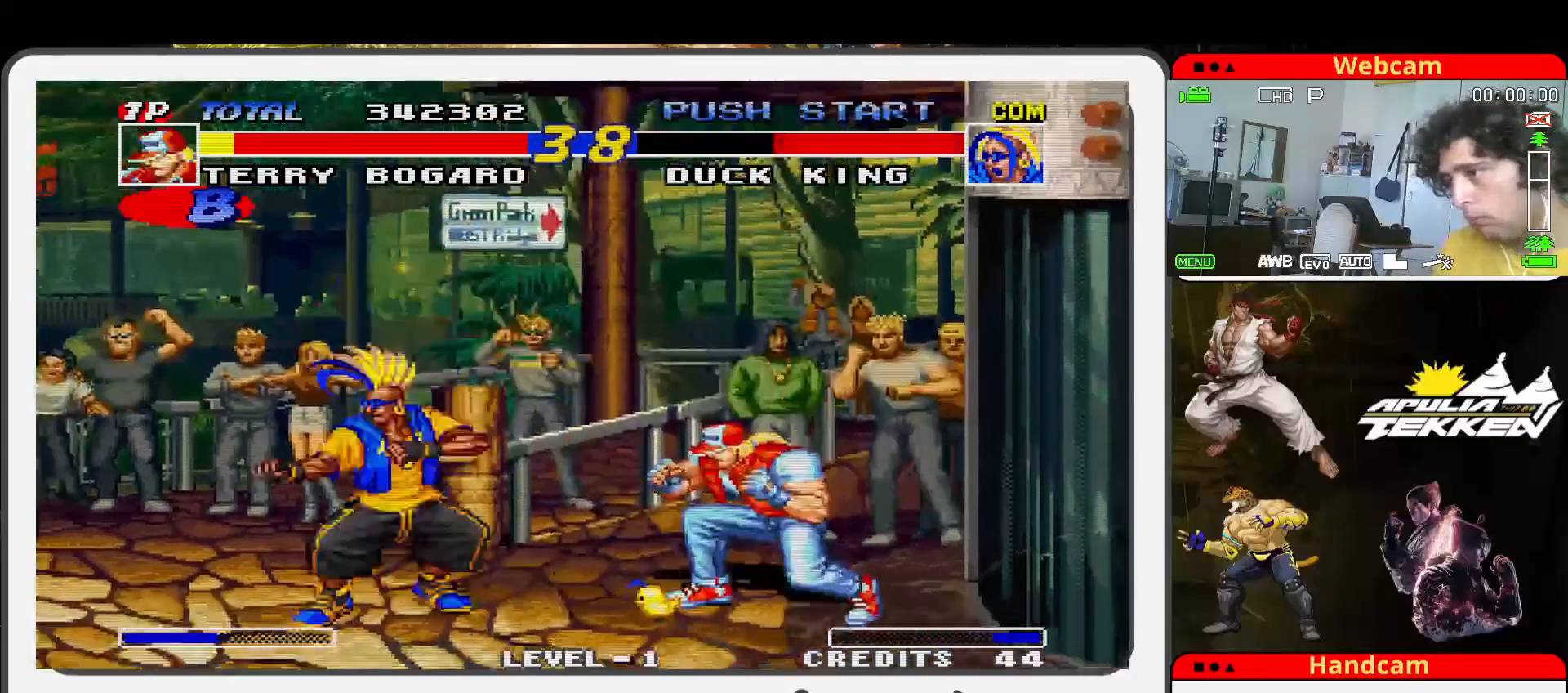
{"buttons": ["SQUARE"], "left_stick": "up-left", "events": [[67, "left_stick", "up-left"], [467, "SQUARE", "down"]]}
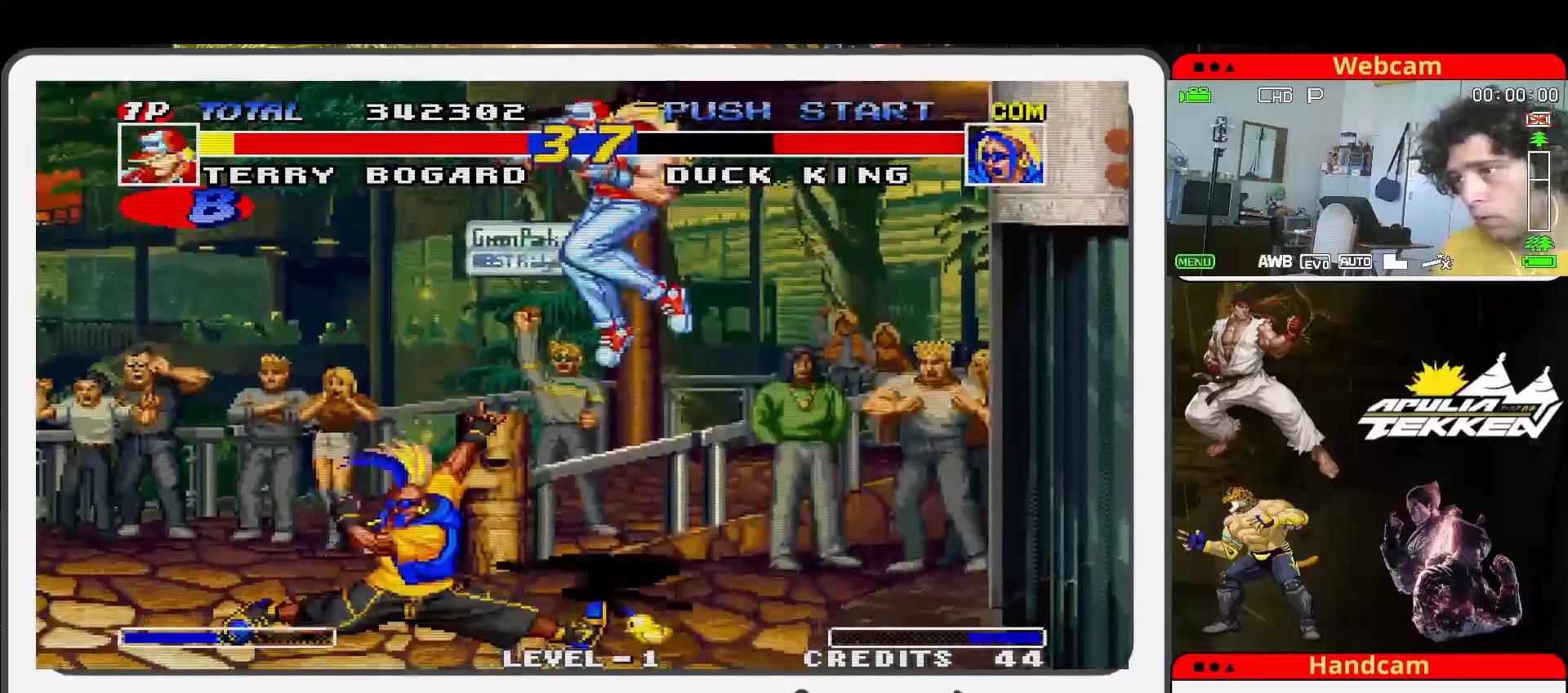
{"buttons": ["SQUARE"], "left_stick": "down"}
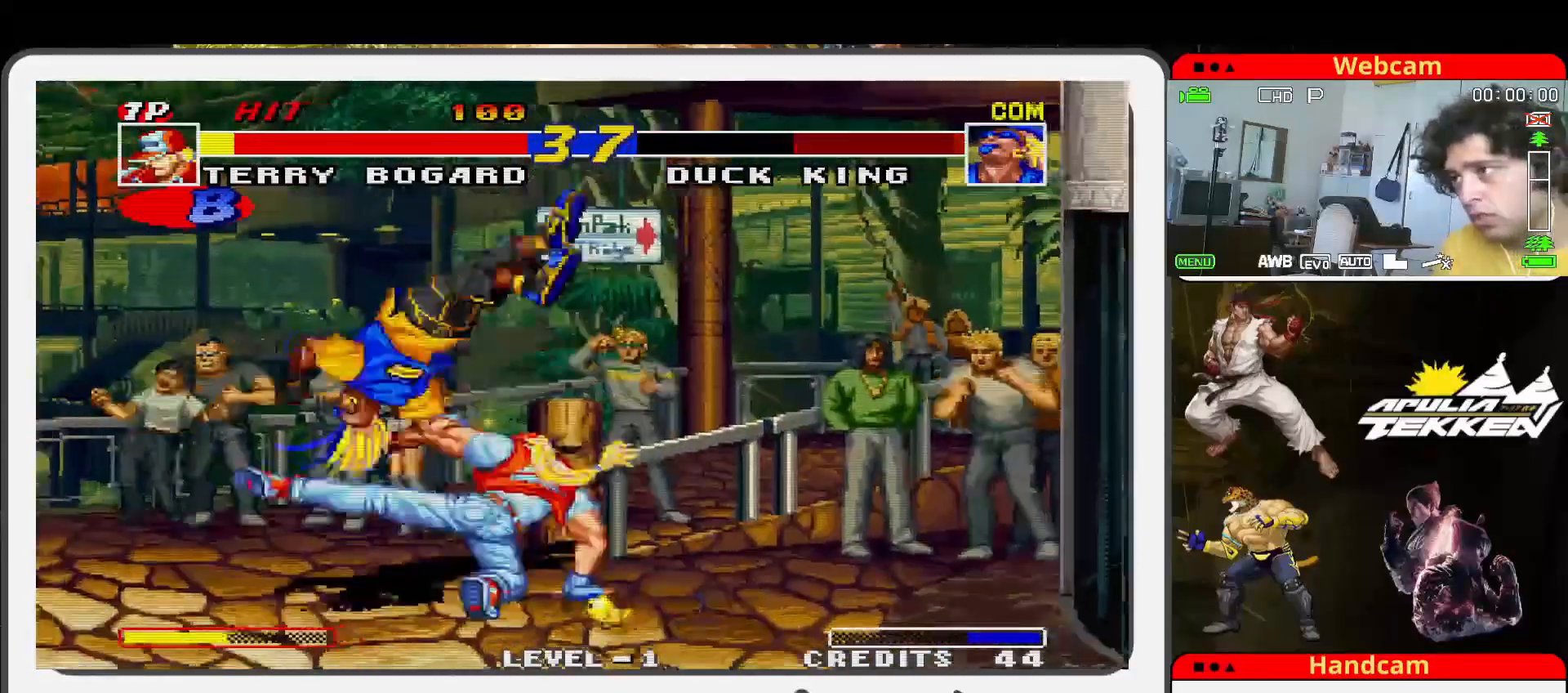
{"buttons": [], "left_stick": "up-left", "events": [[33, "left_stick", "left"], [67, "SQUARE", "up"], [133, "left_stick", "up-left"]]}
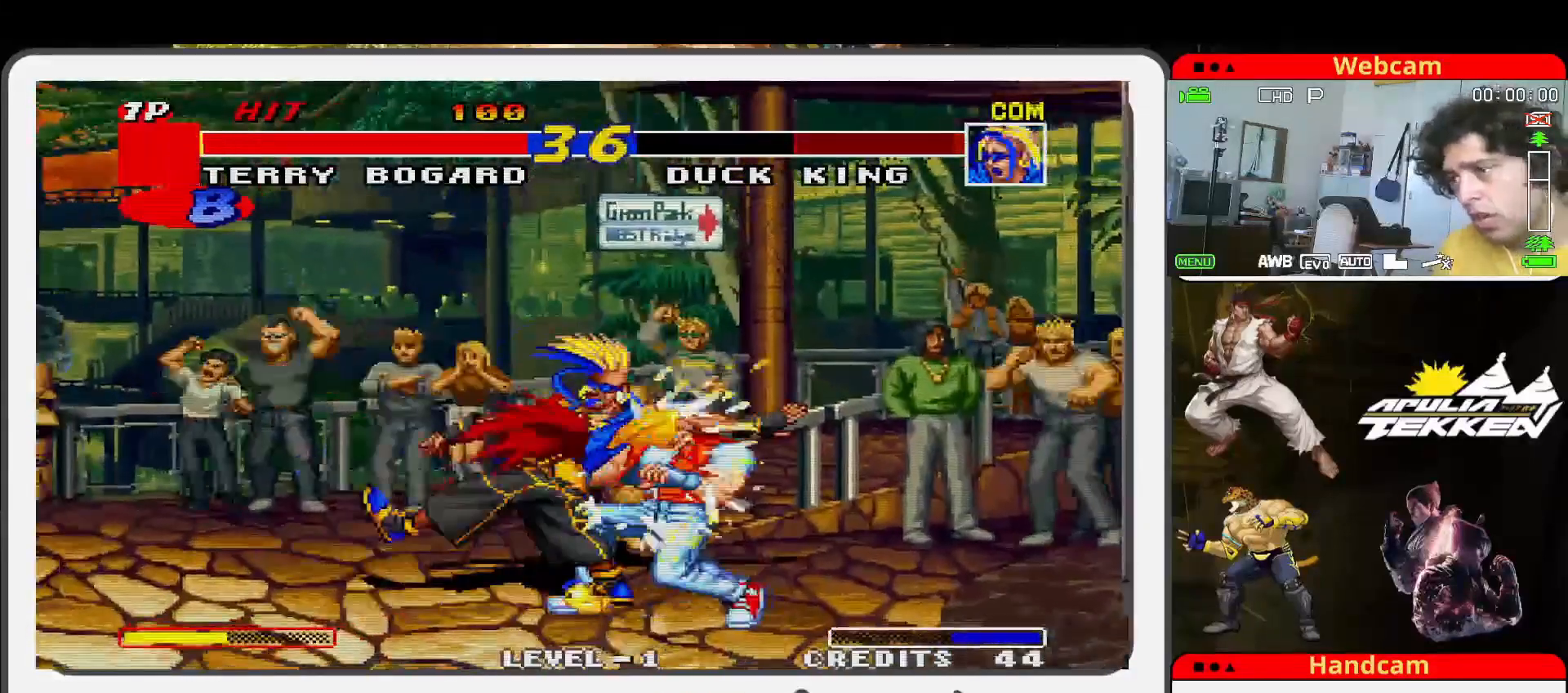
{"buttons": [], "left_stick": "up-left", "events": []}
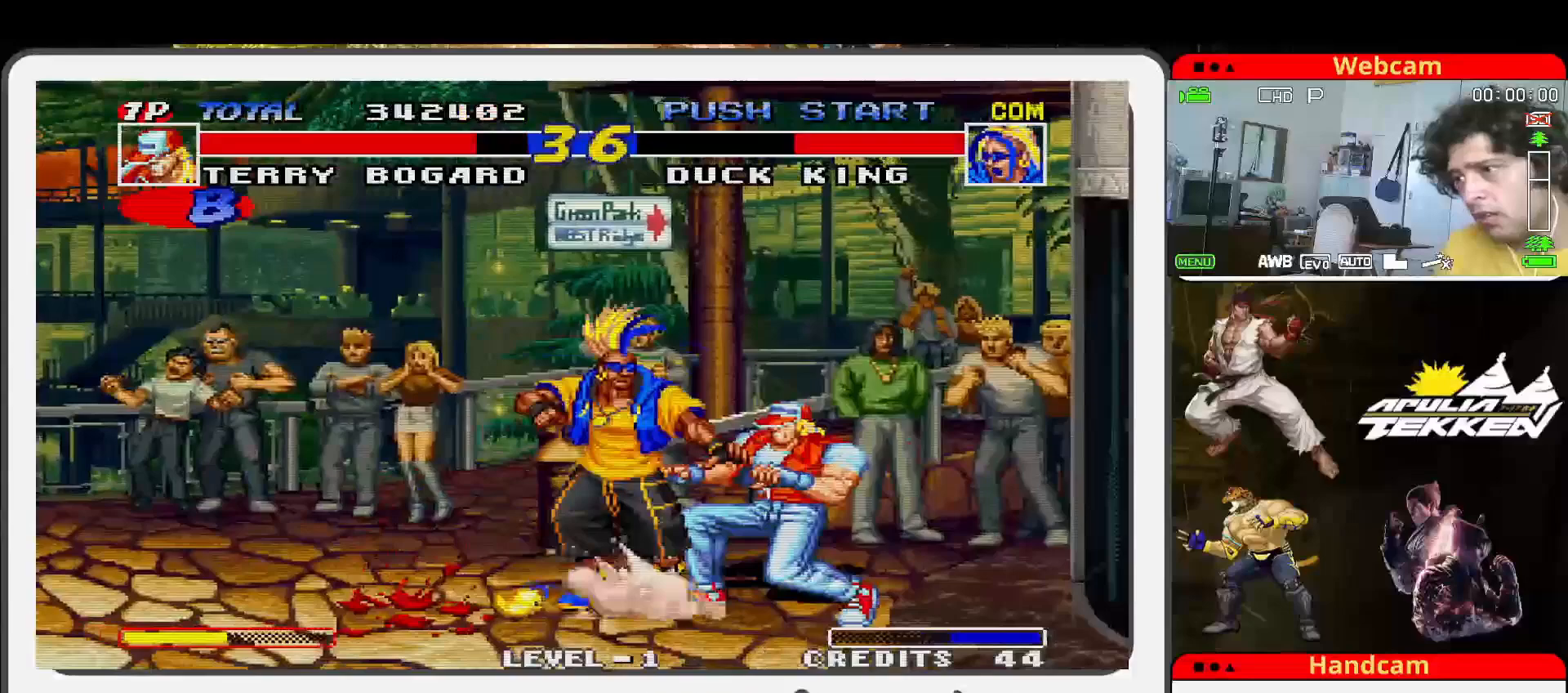
{"buttons": [], "left_stick": "down-left", "events": [[267, "left_stick", "center"], [333, "SQUARE", "down"], [467, "SQUARE", "up"], [500, "left_stick", "down-left"]]}
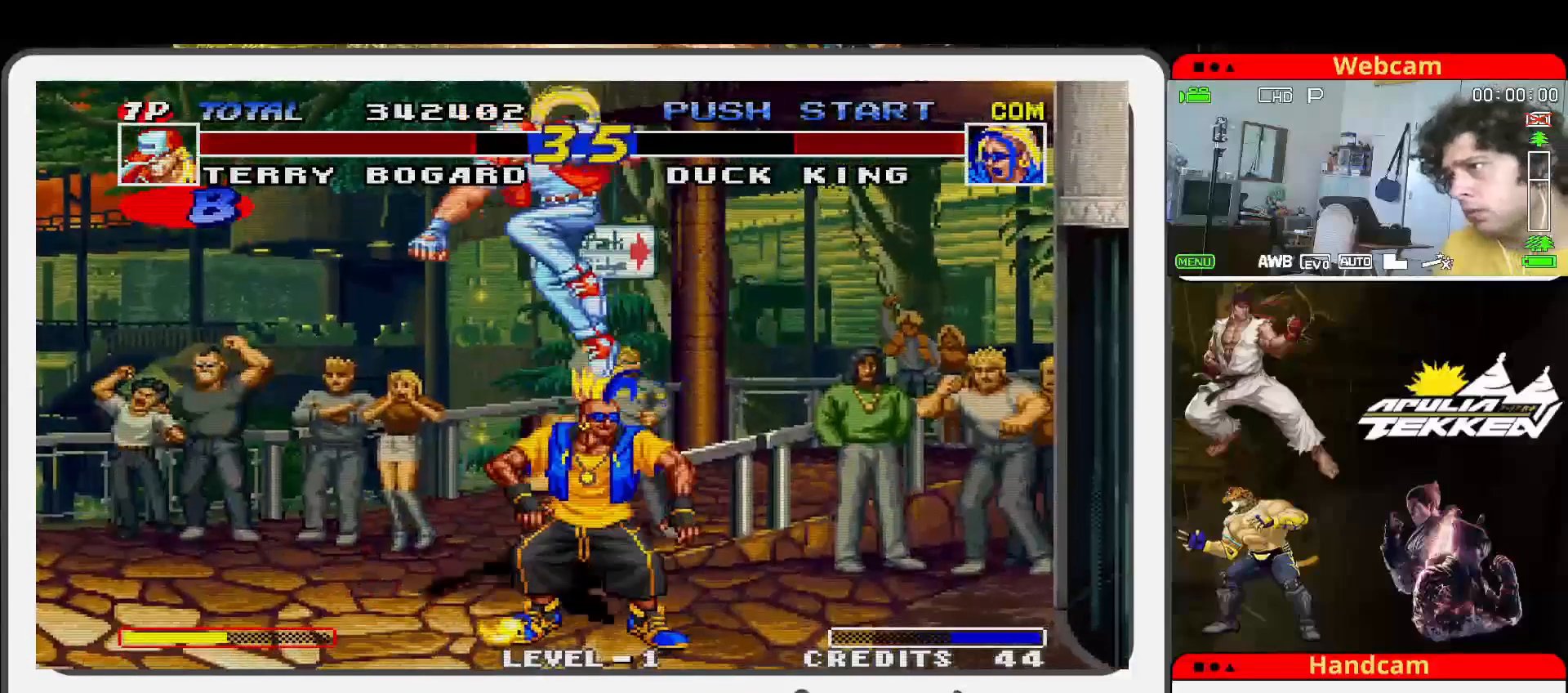
{"buttons": [], "left_stick": "left", "events": [[67, "SQUARE", "down"], [133, "SQUARE", "up"], [133, "left_stick", "down"], [200, "SQUARE", "down"], [267, "left_stick", "down-left"], [300, "SQUARE", "up"], [400, "SQUARE", "down"], [467, "SQUARE", "up"], [500, "left_stick", "left"]]}